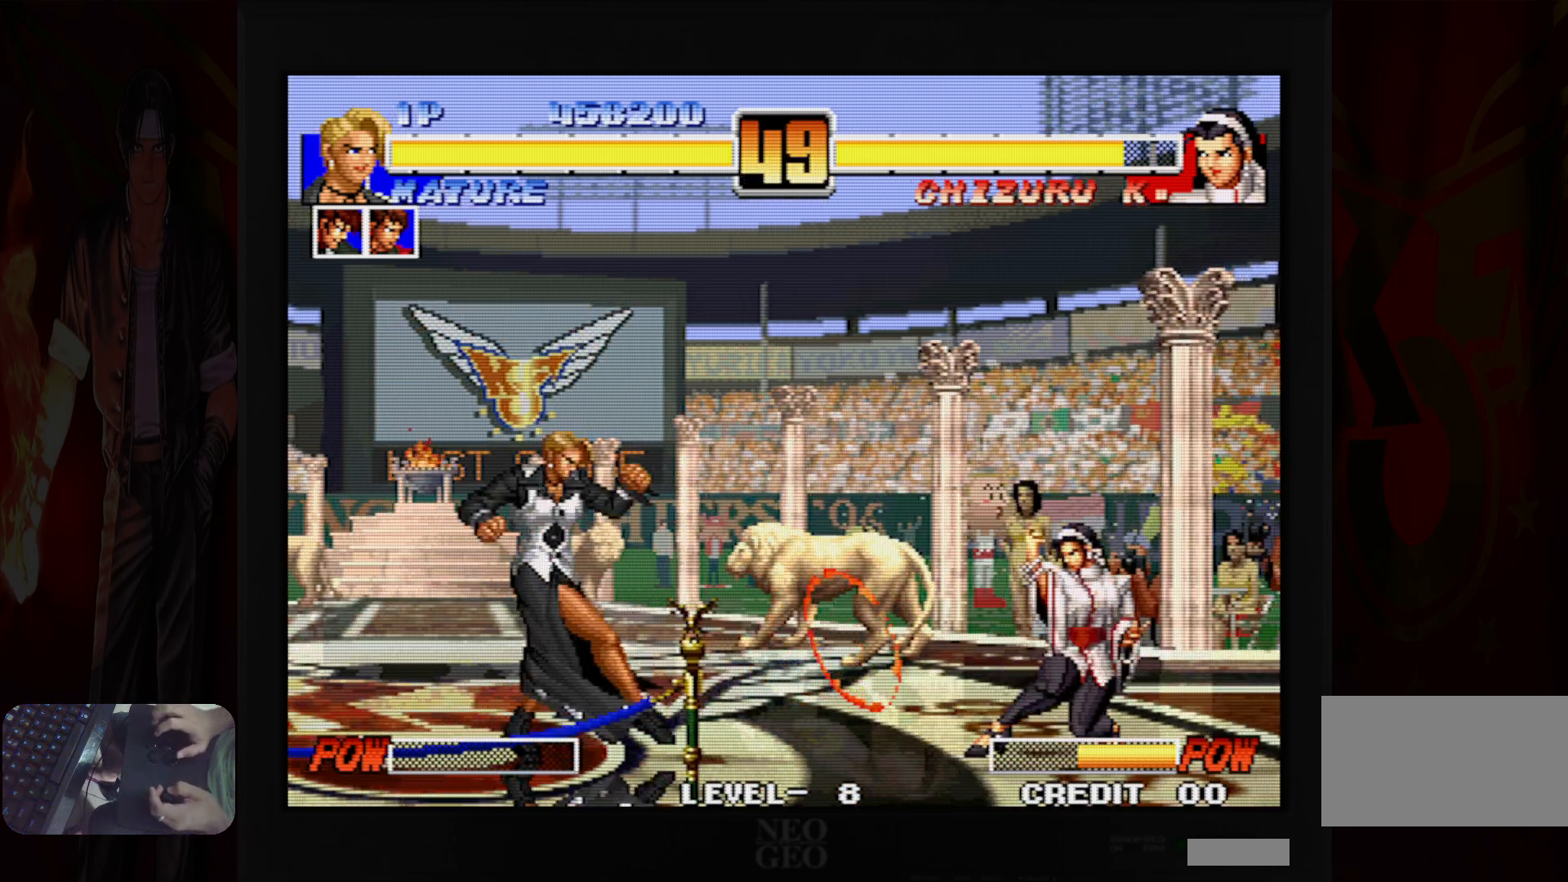
Gameplay with a controller (Nintendo layout); each line is a JSON object with the inputs held at the frame after it (dt_ms = milliseconds from this image to that frame). "button_events" lists button changes between this image and that frame as [ms after this image, input, new state], when the widget could be followed in between (sticks are given only as held states). Not read: A L3 R3.
{"dt_ms": 500, "buttons": [], "left_stick": "left", "button_events": [[83, "R1", "down"], [150, "R1", "up"]]}
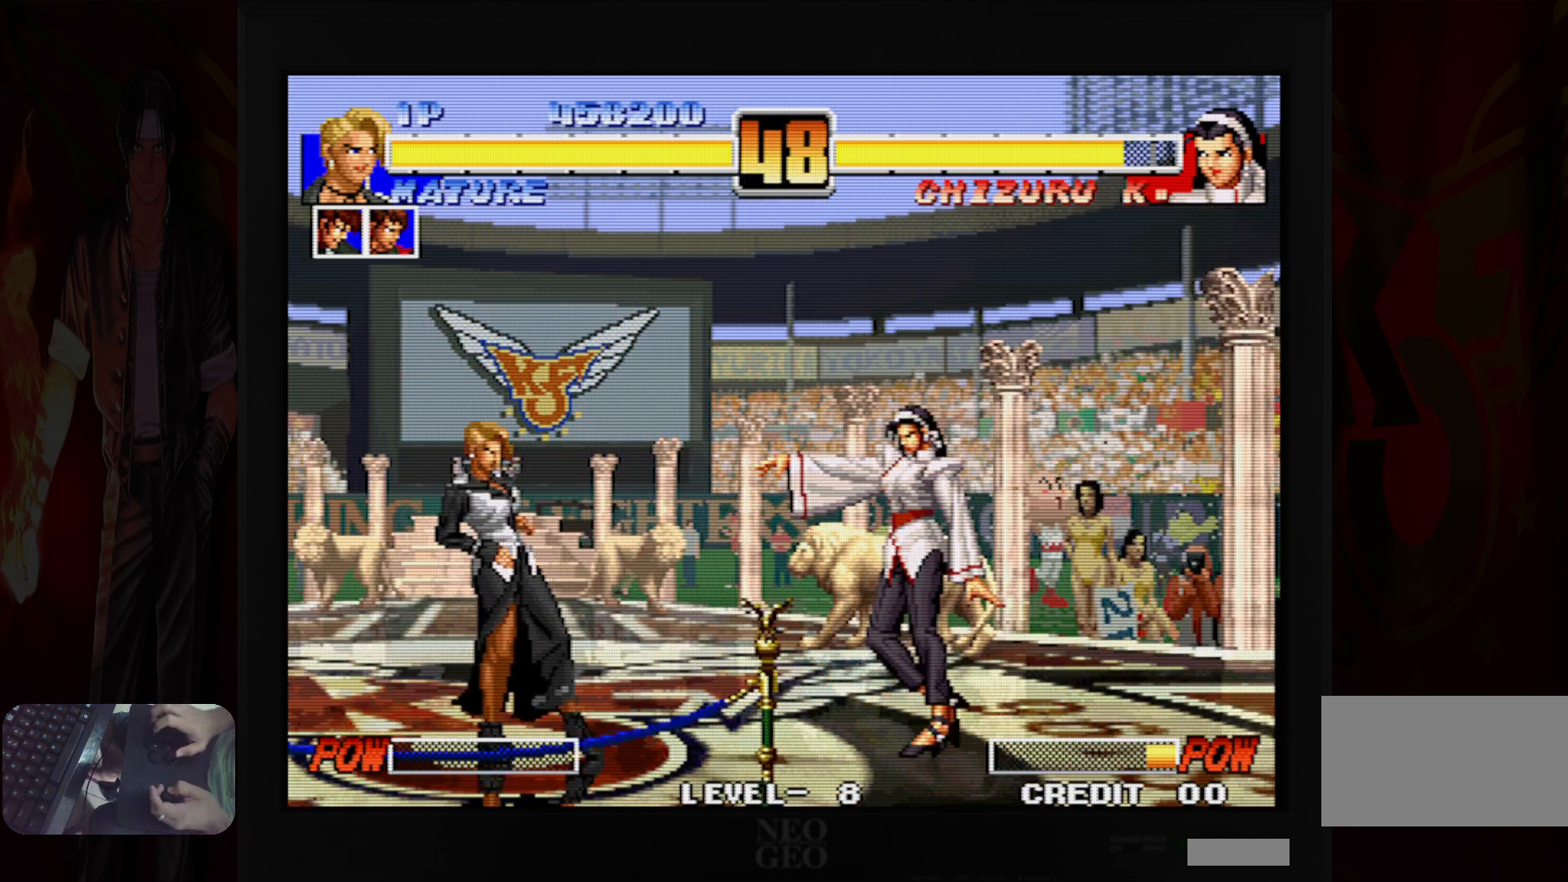
{"dt_ms": 500, "buttons": ["B"], "left_stick": "left"}
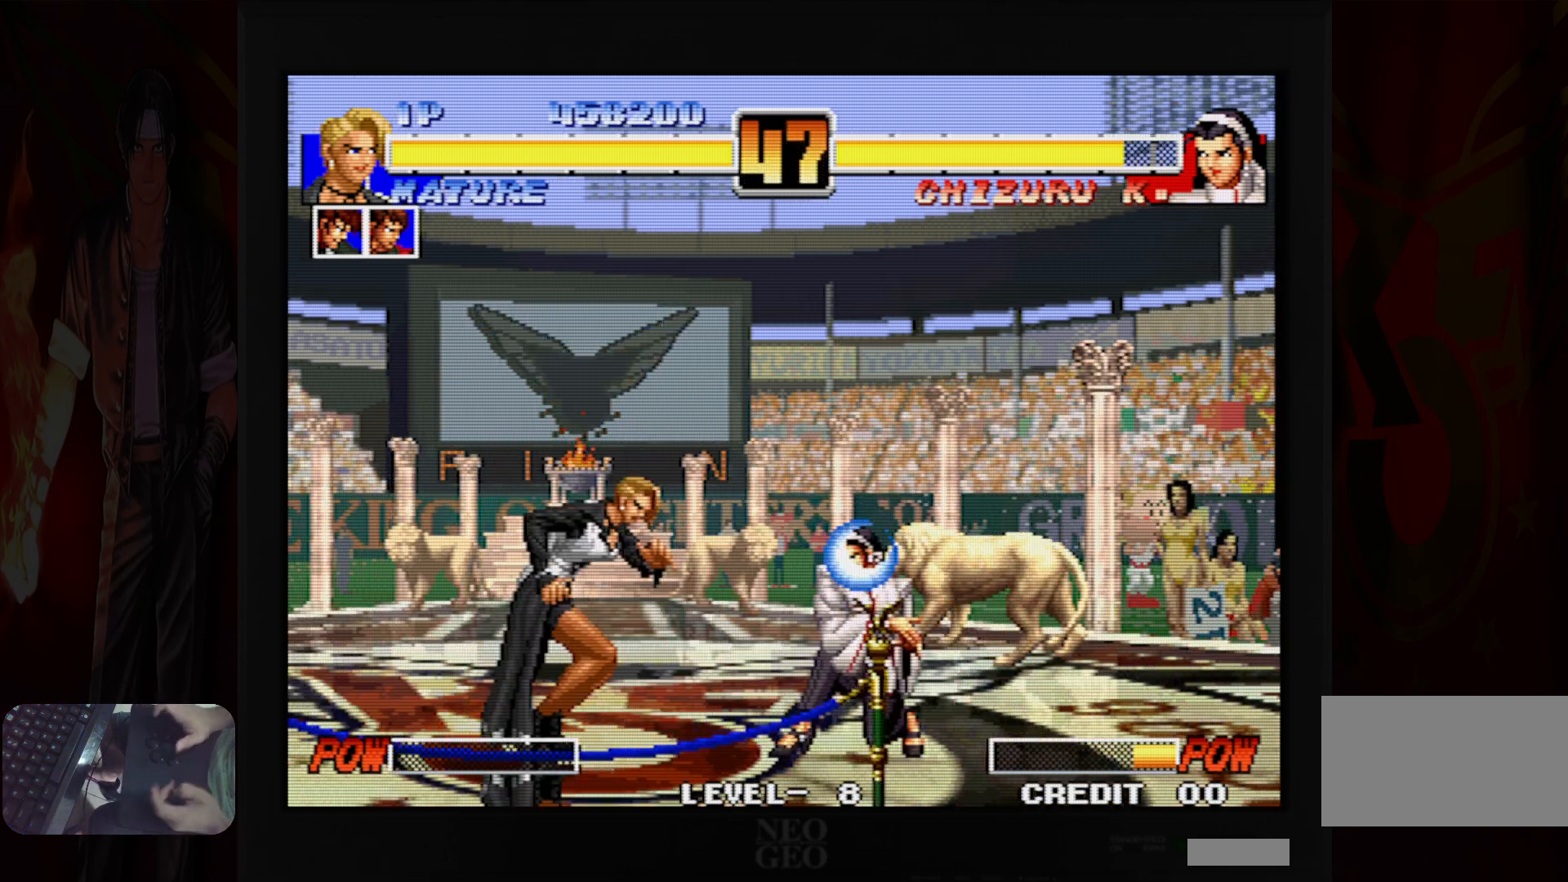
{"dt_ms": 500, "buttons": [], "left_stick": "center", "button_events": [[183, "B", "up"]]}
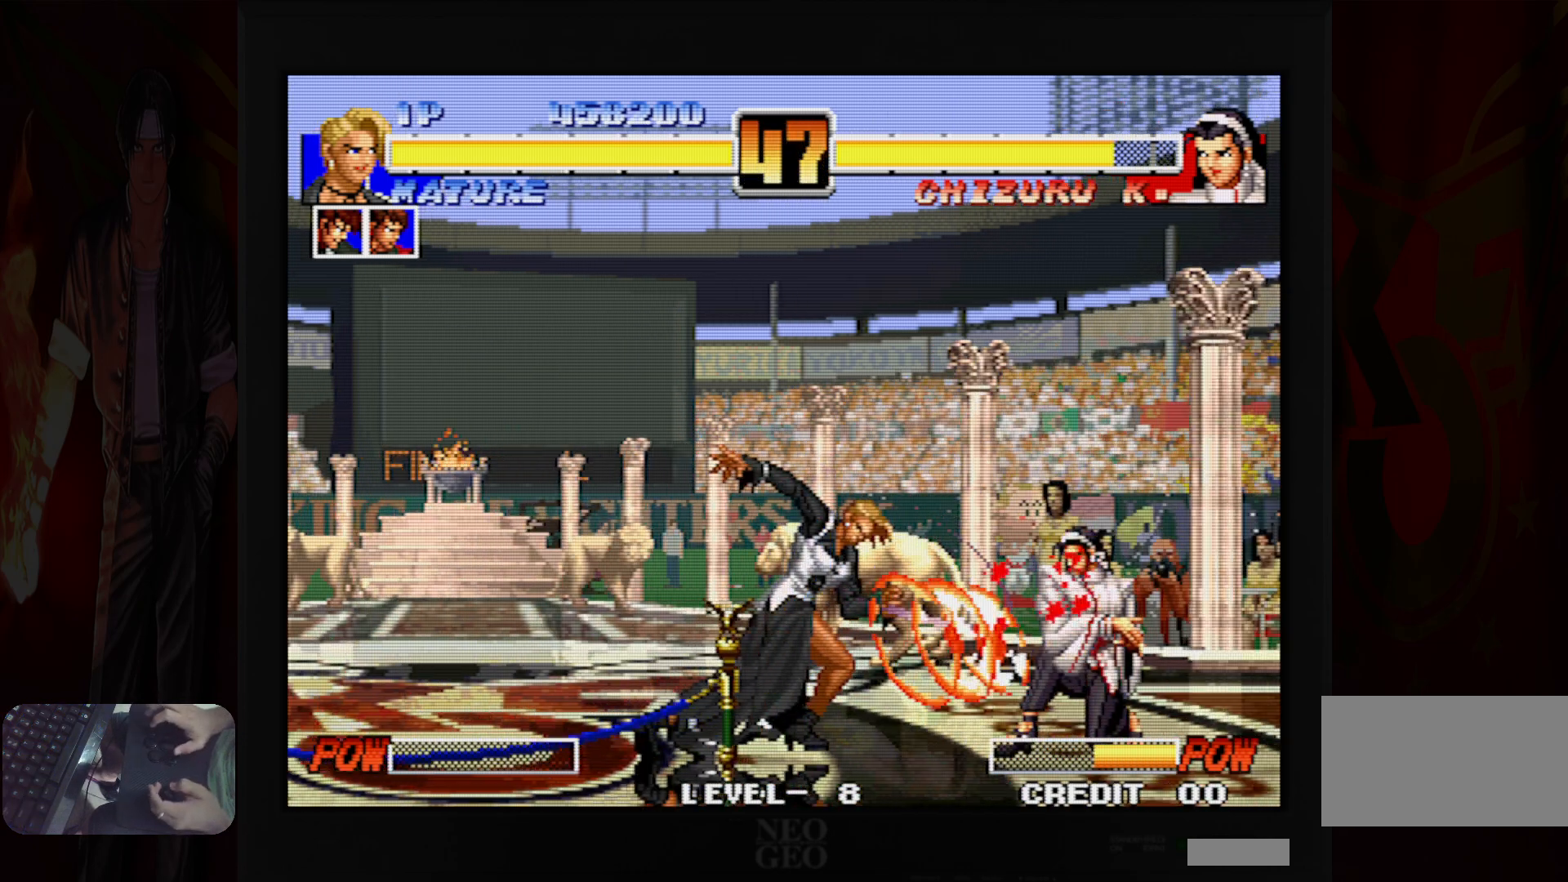
{"dt_ms": 500, "buttons": [], "left_stick": "left", "button_events": []}
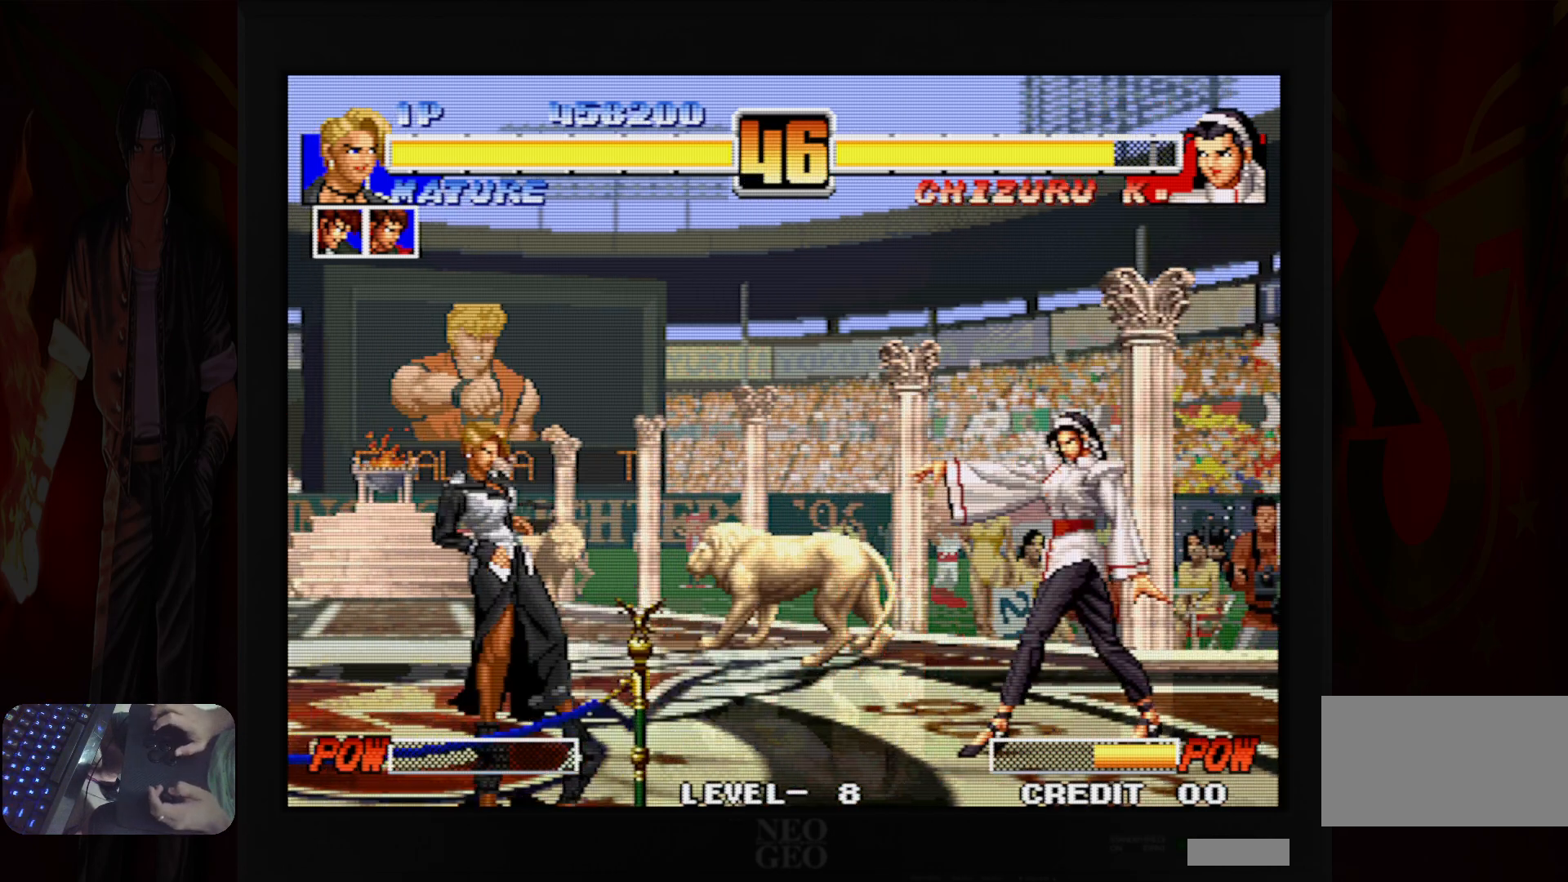
{"dt_ms": 500, "buttons": [], "left_stick": "left", "button_events": [[133, "R1", "down"], [200, "R1", "up"]]}
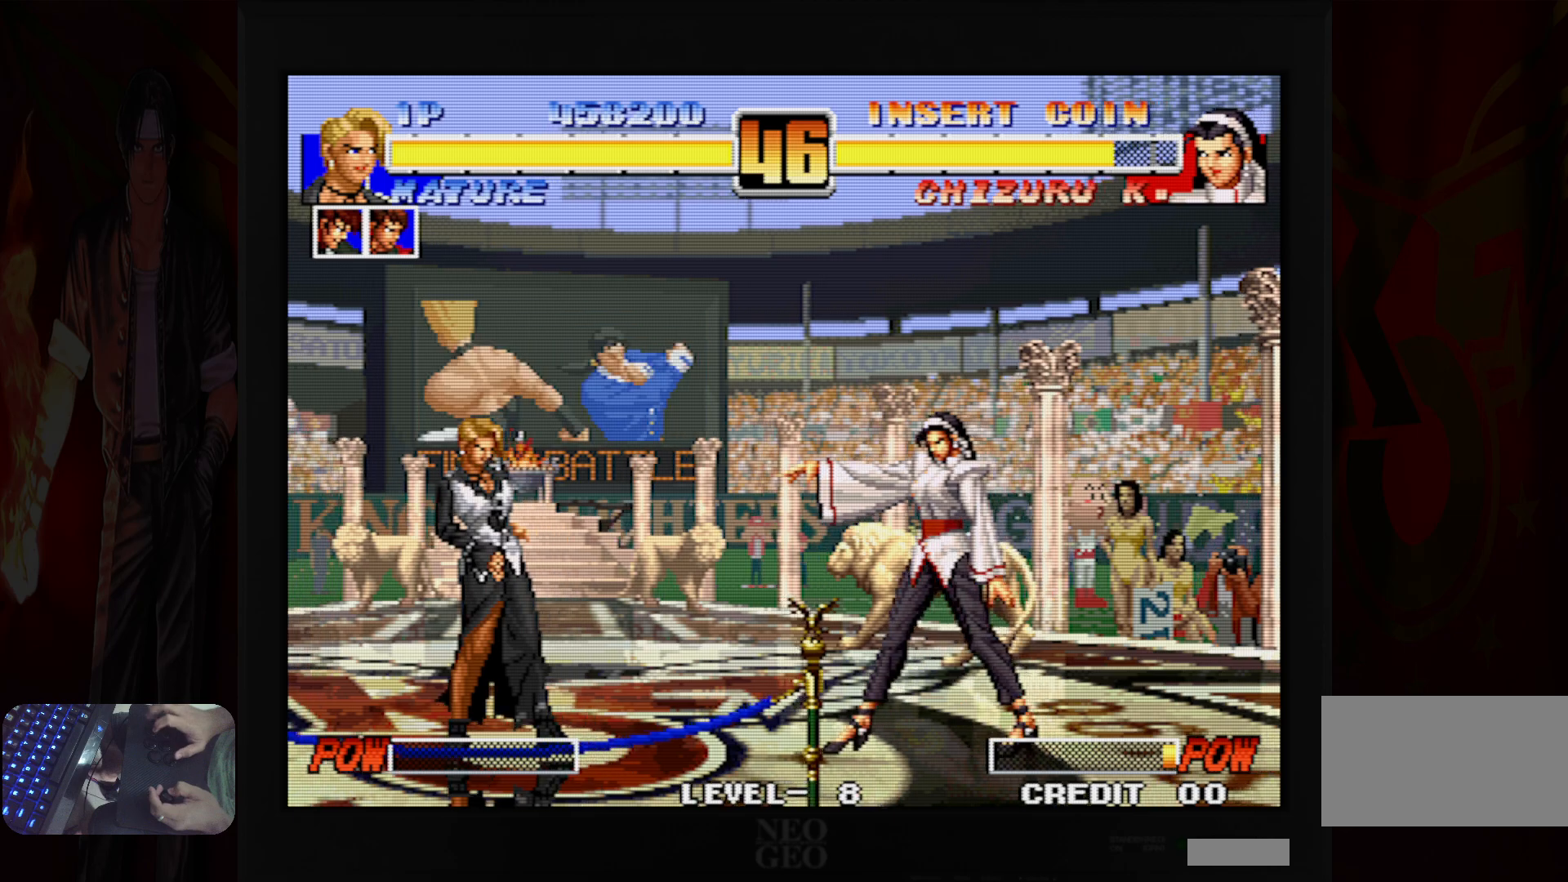
{"dt_ms": 500, "buttons": [], "left_stick": "left"}
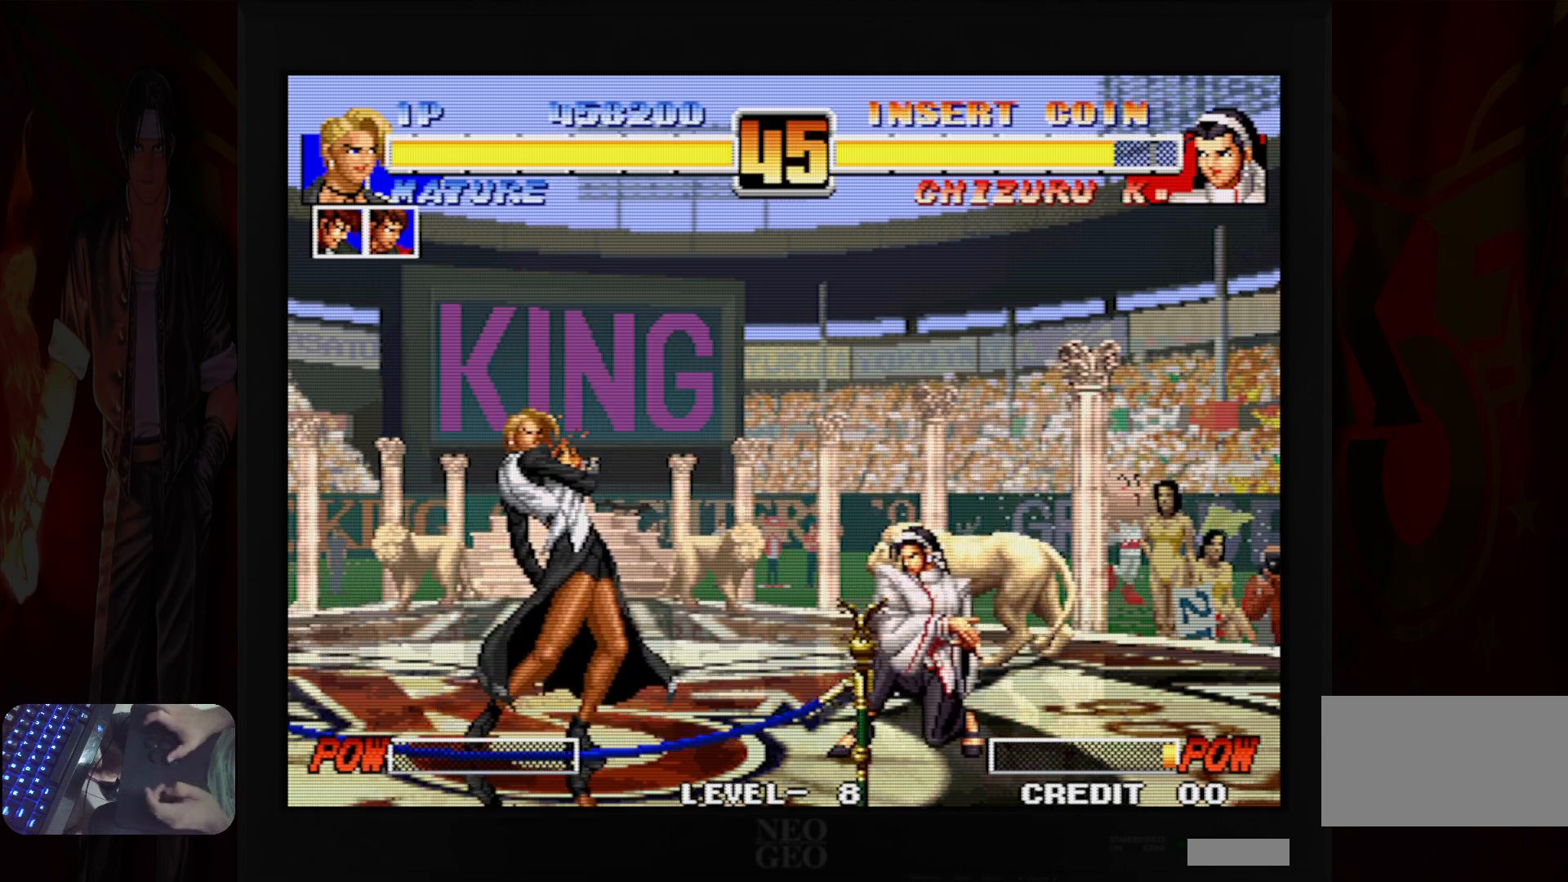
{"dt_ms": 500, "buttons": ["B", "R1"], "left_stick": "right", "button_events": [[500, "B", "down"], [500, "R1", "down"]]}
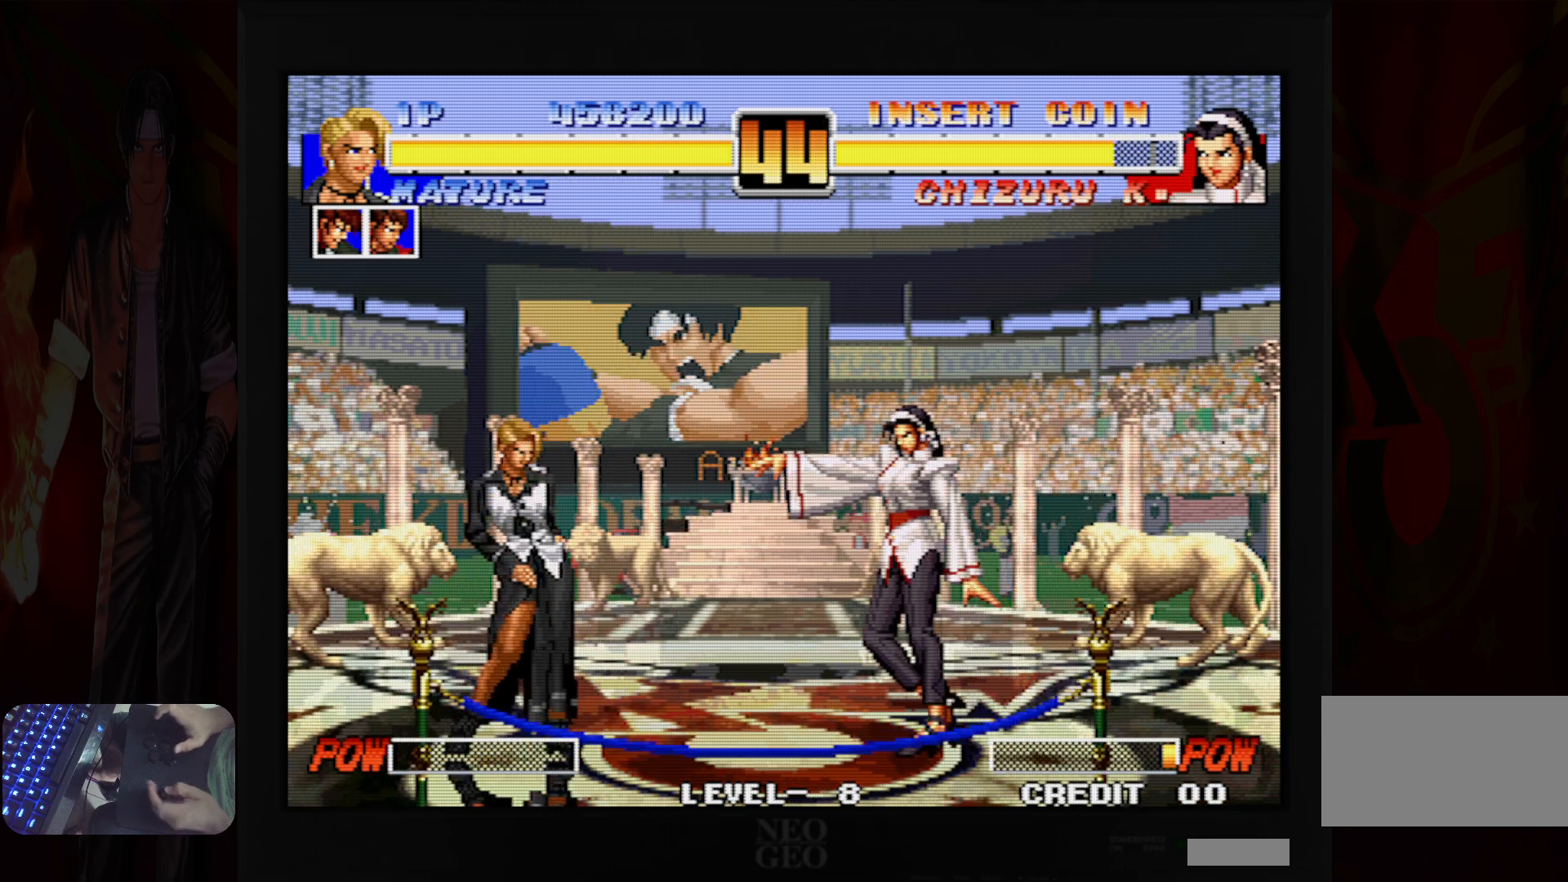
{"dt_ms": 500, "buttons": [], "left_stick": "center"}
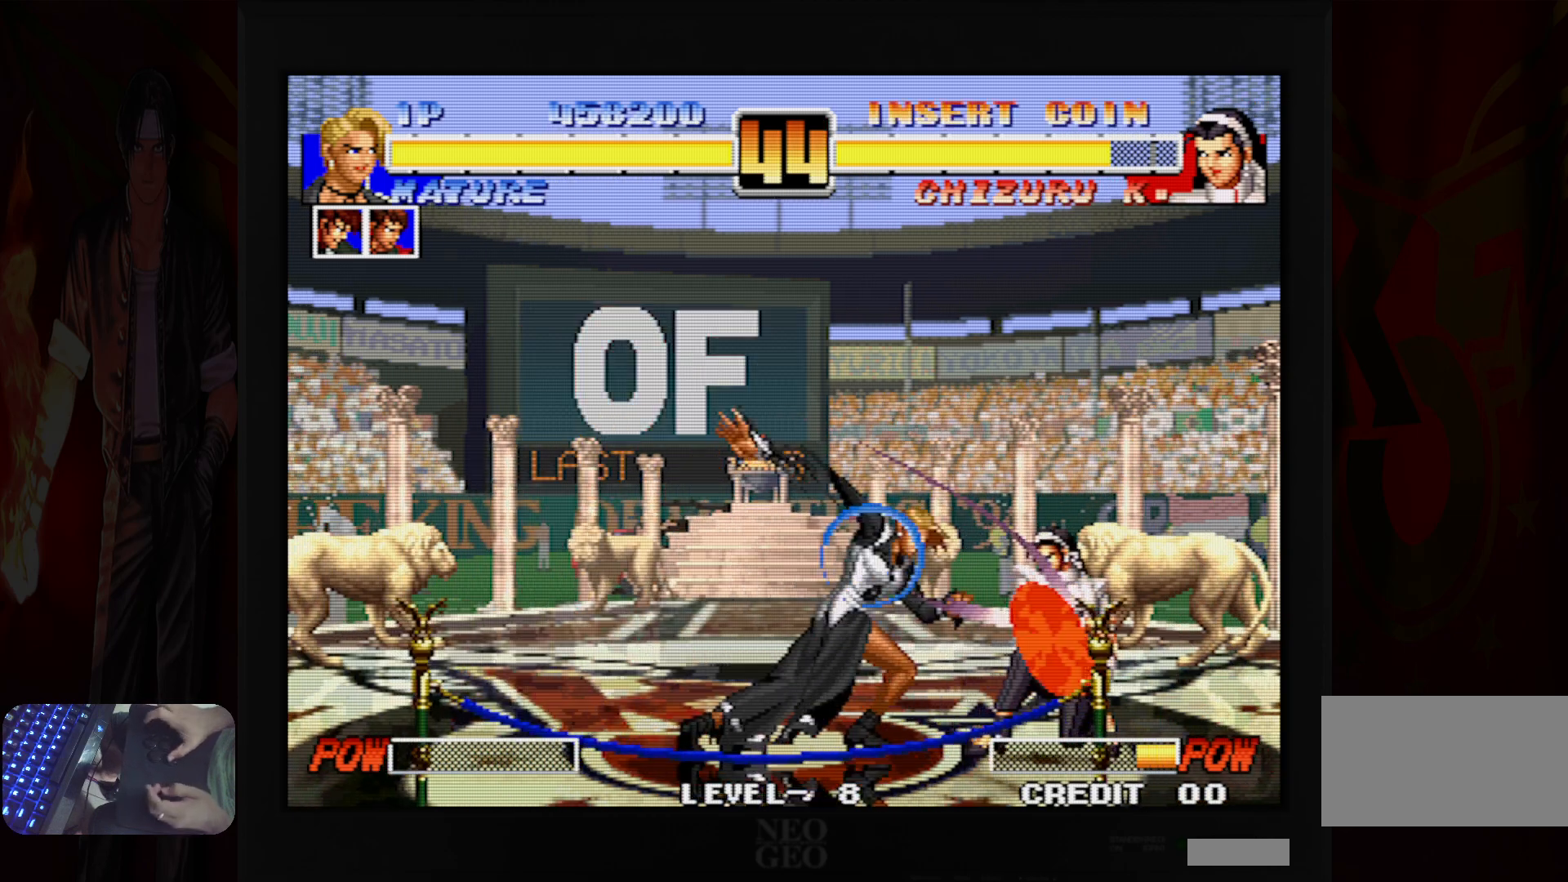
{"dt_ms": 500, "buttons": [], "left_stick": "left", "button_events": []}
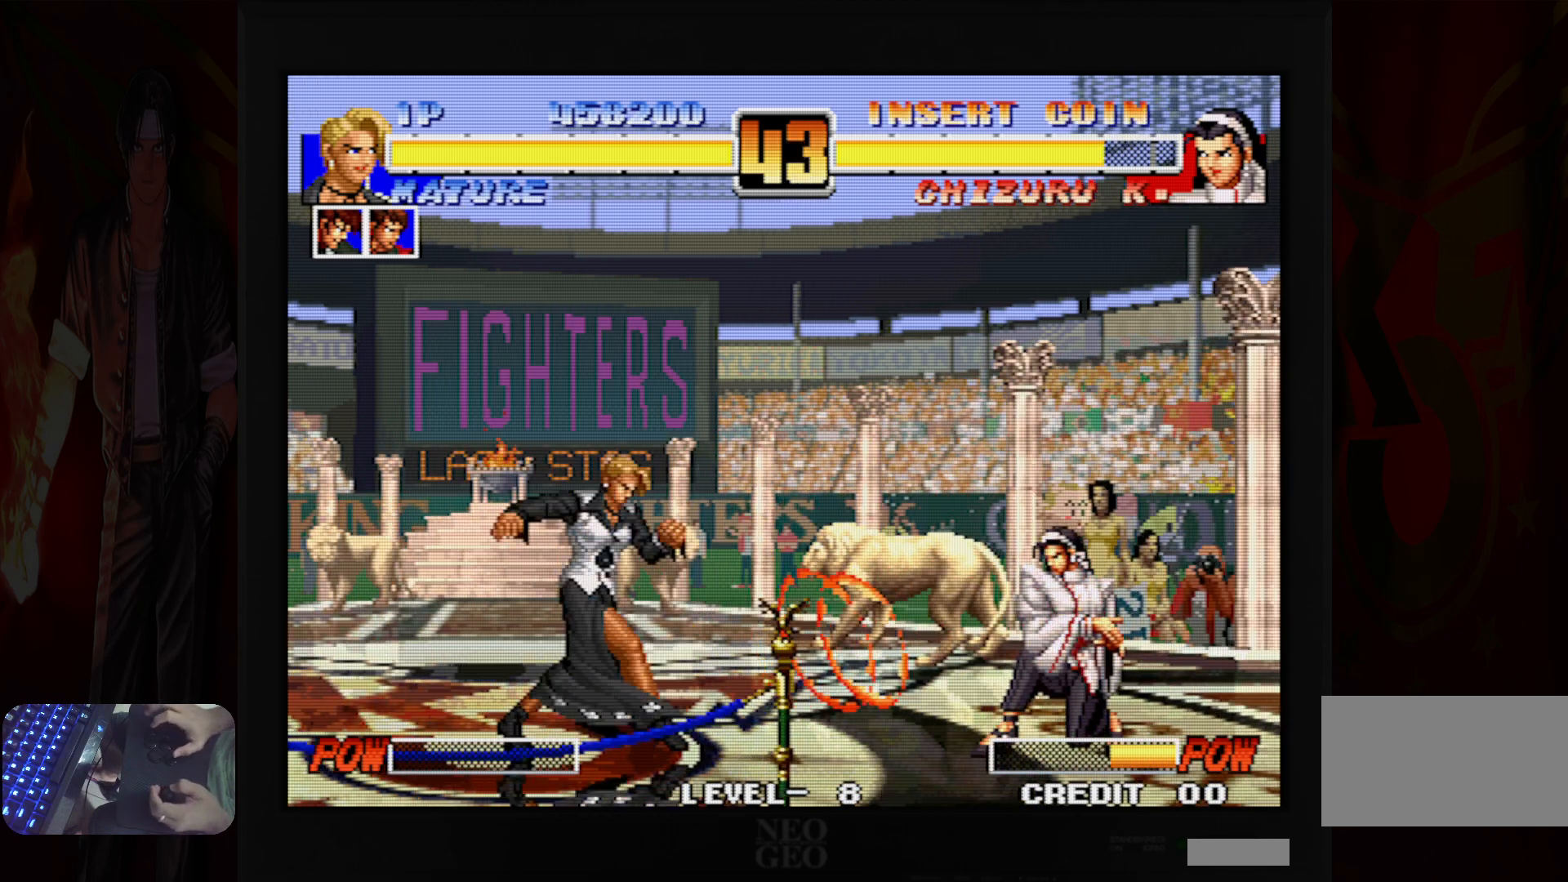
{"dt_ms": 500, "buttons": [], "left_stick": "left", "button_events": []}
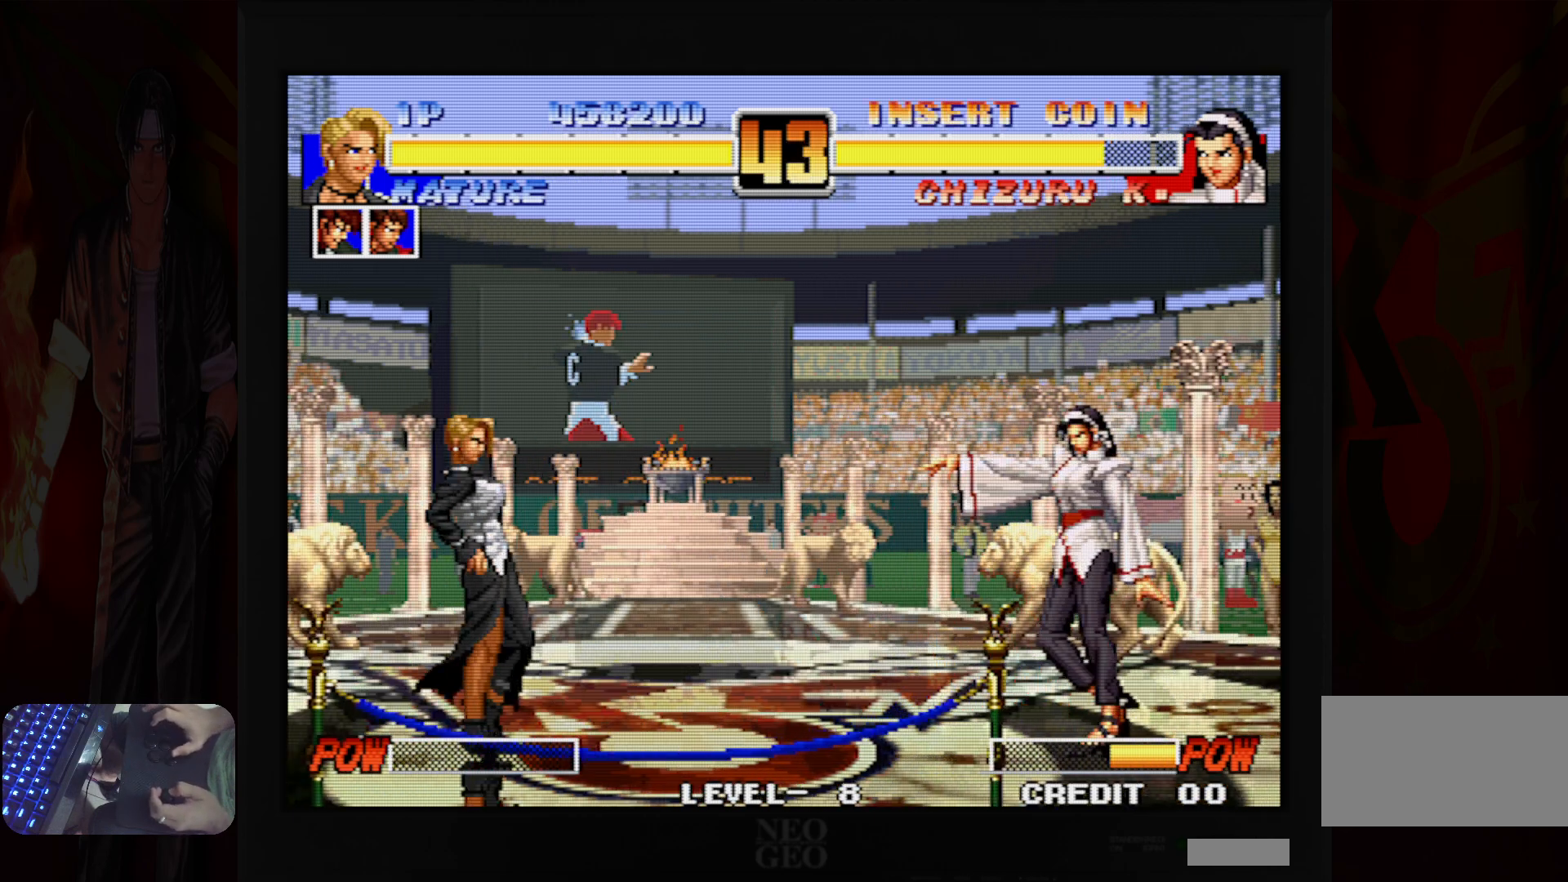
{"dt_ms": 500, "buttons": ["B"], "left_stick": "left"}
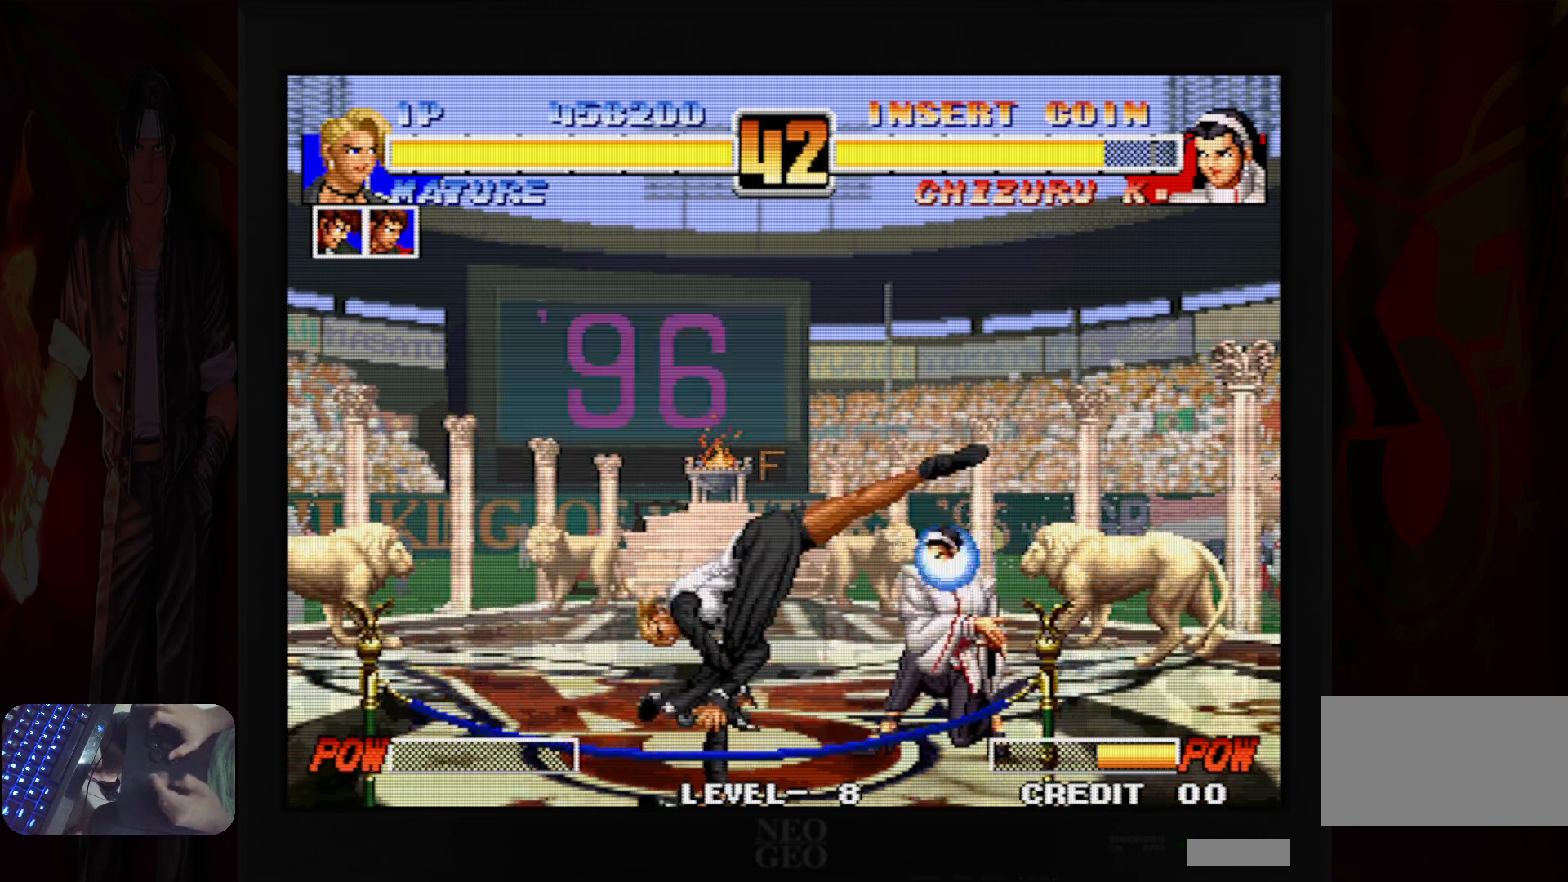
{"dt_ms": 500, "buttons": [], "left_stick": "center", "button_events": [[267, "B", "up"]]}
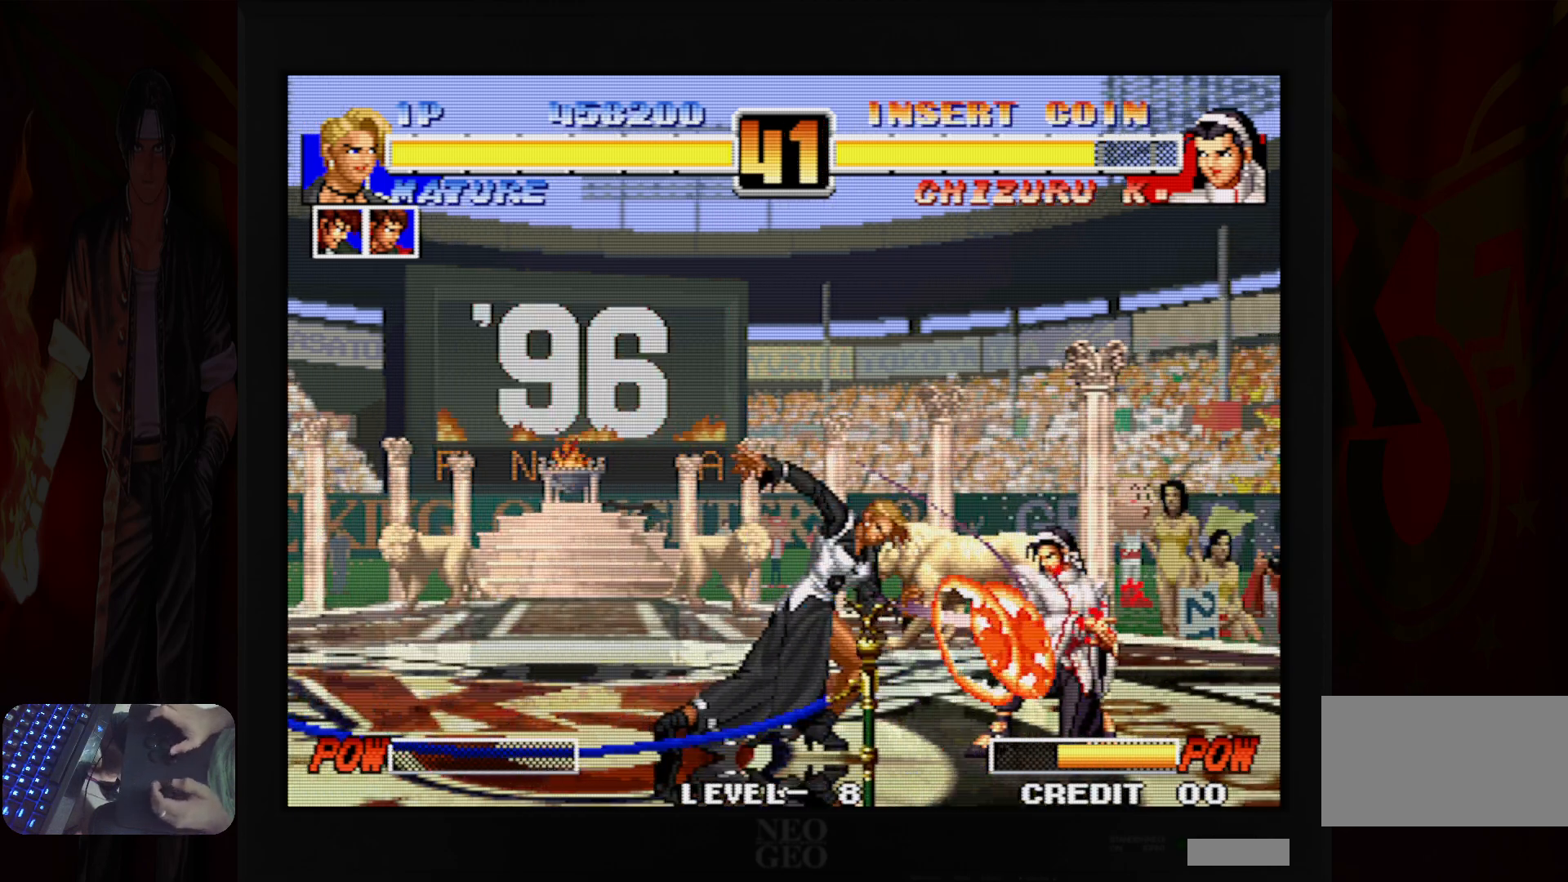
{"dt_ms": 500, "buttons": [], "left_stick": "left", "button_events": []}
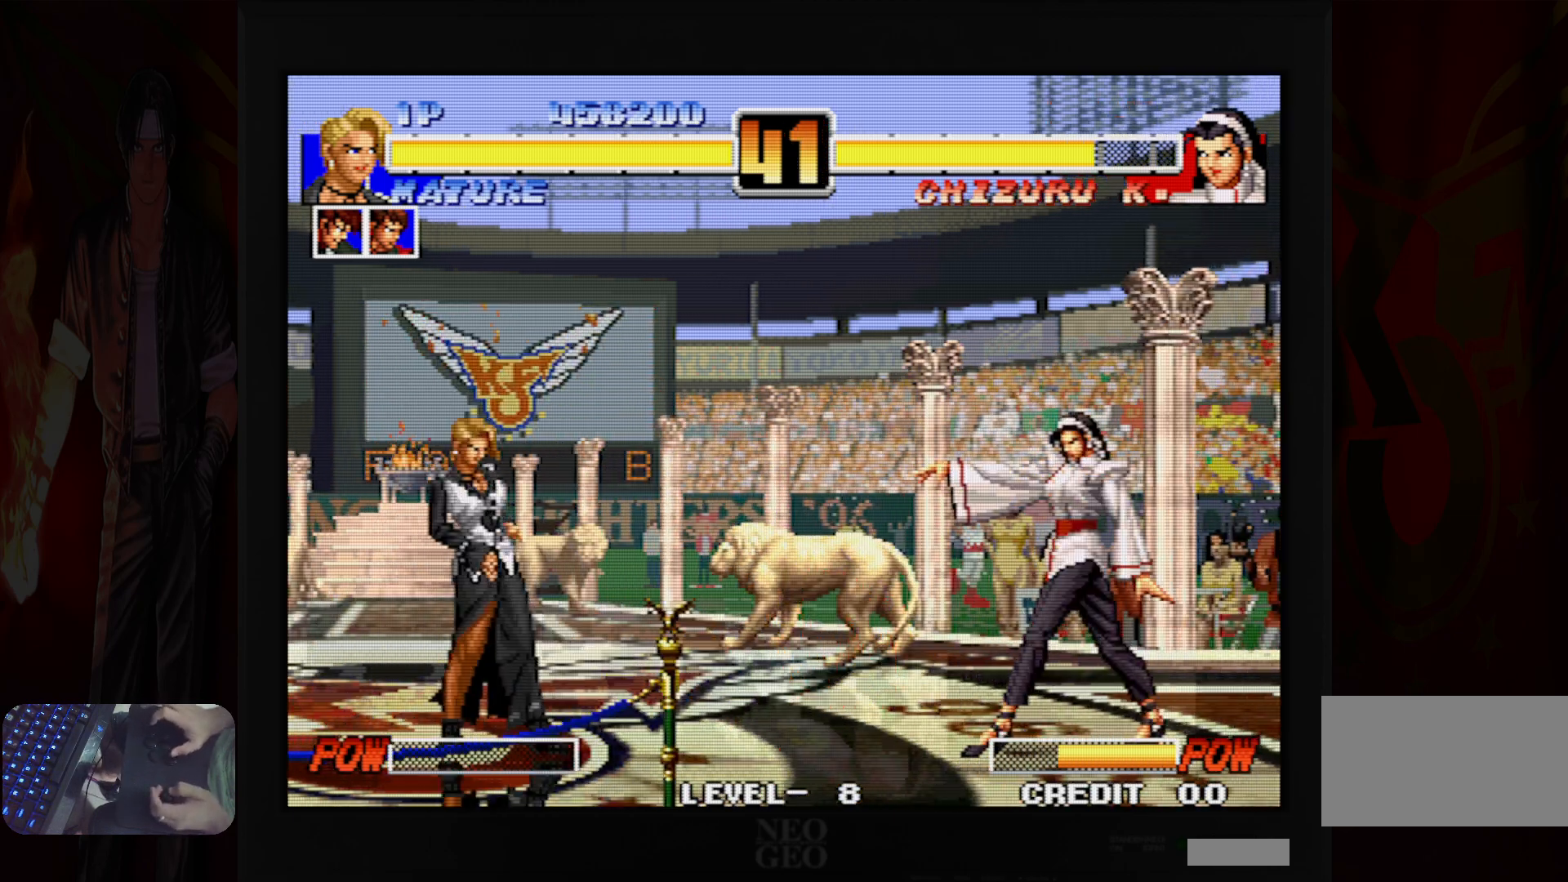
{"dt_ms": 500, "buttons": [], "left_stick": "left", "button_events": [[167, "R1", "down"], [233, "R1", "up"]]}
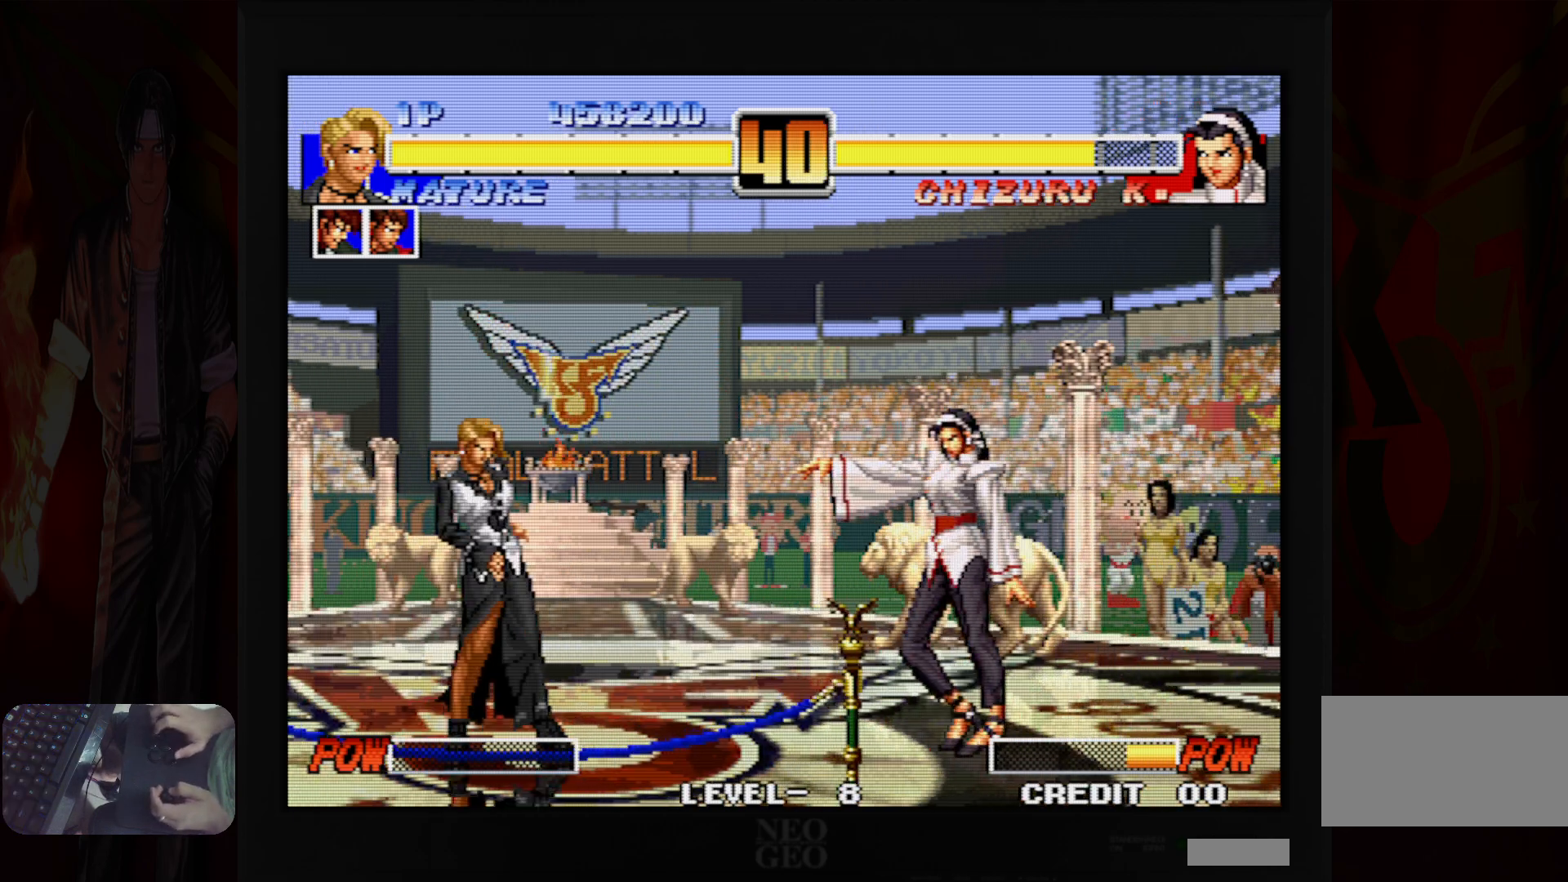
{"dt_ms": 500, "buttons": ["B"], "left_stick": "left"}
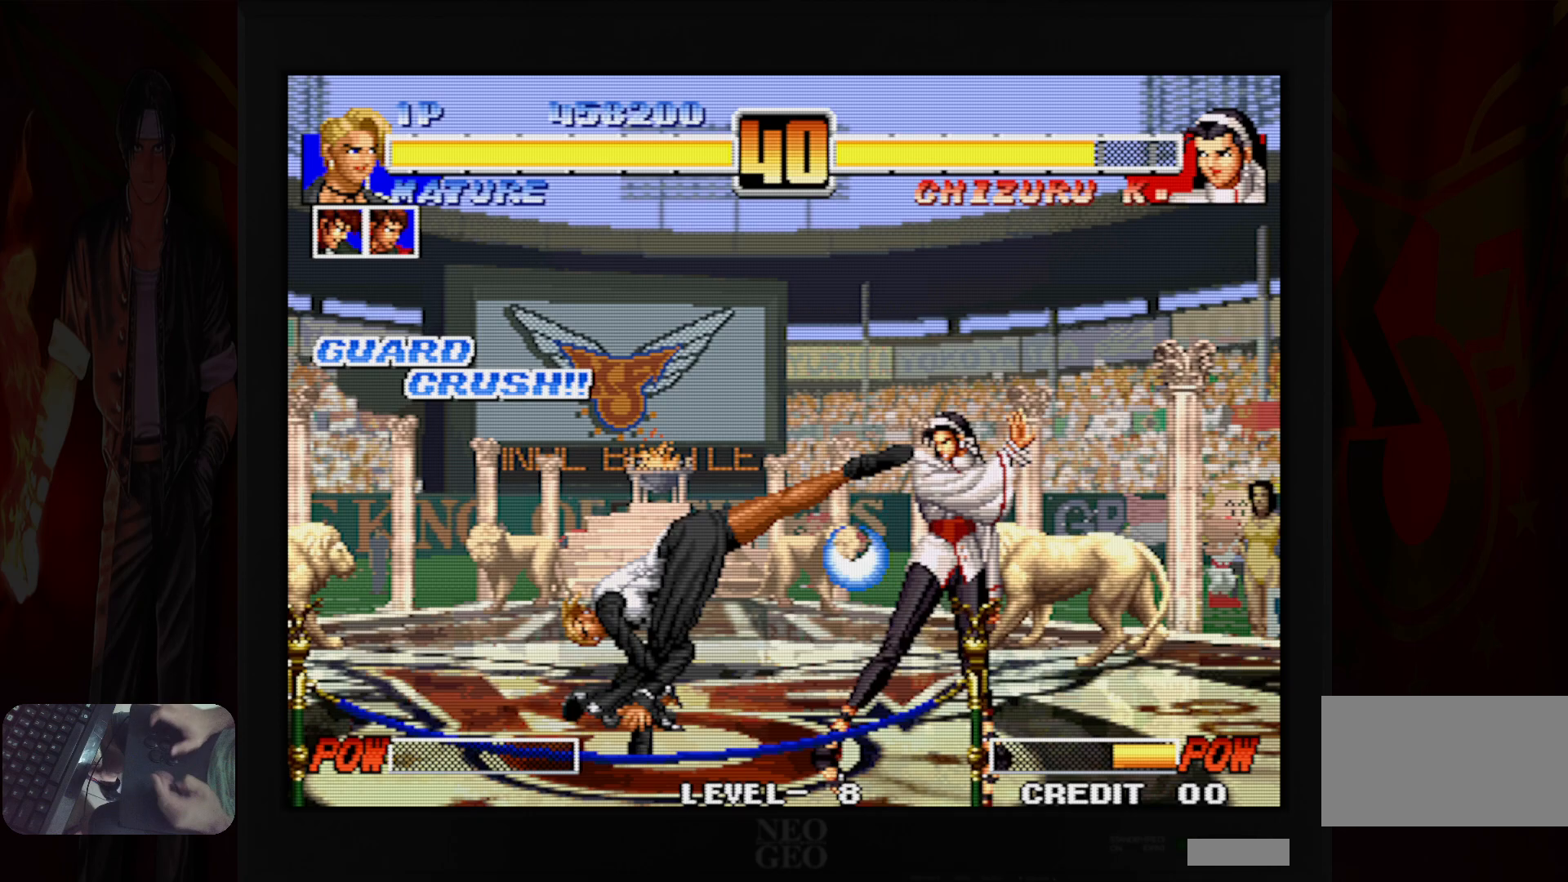
{"dt_ms": 500, "buttons": [], "left_stick": "center", "button_events": [[217, "B", "up"]]}
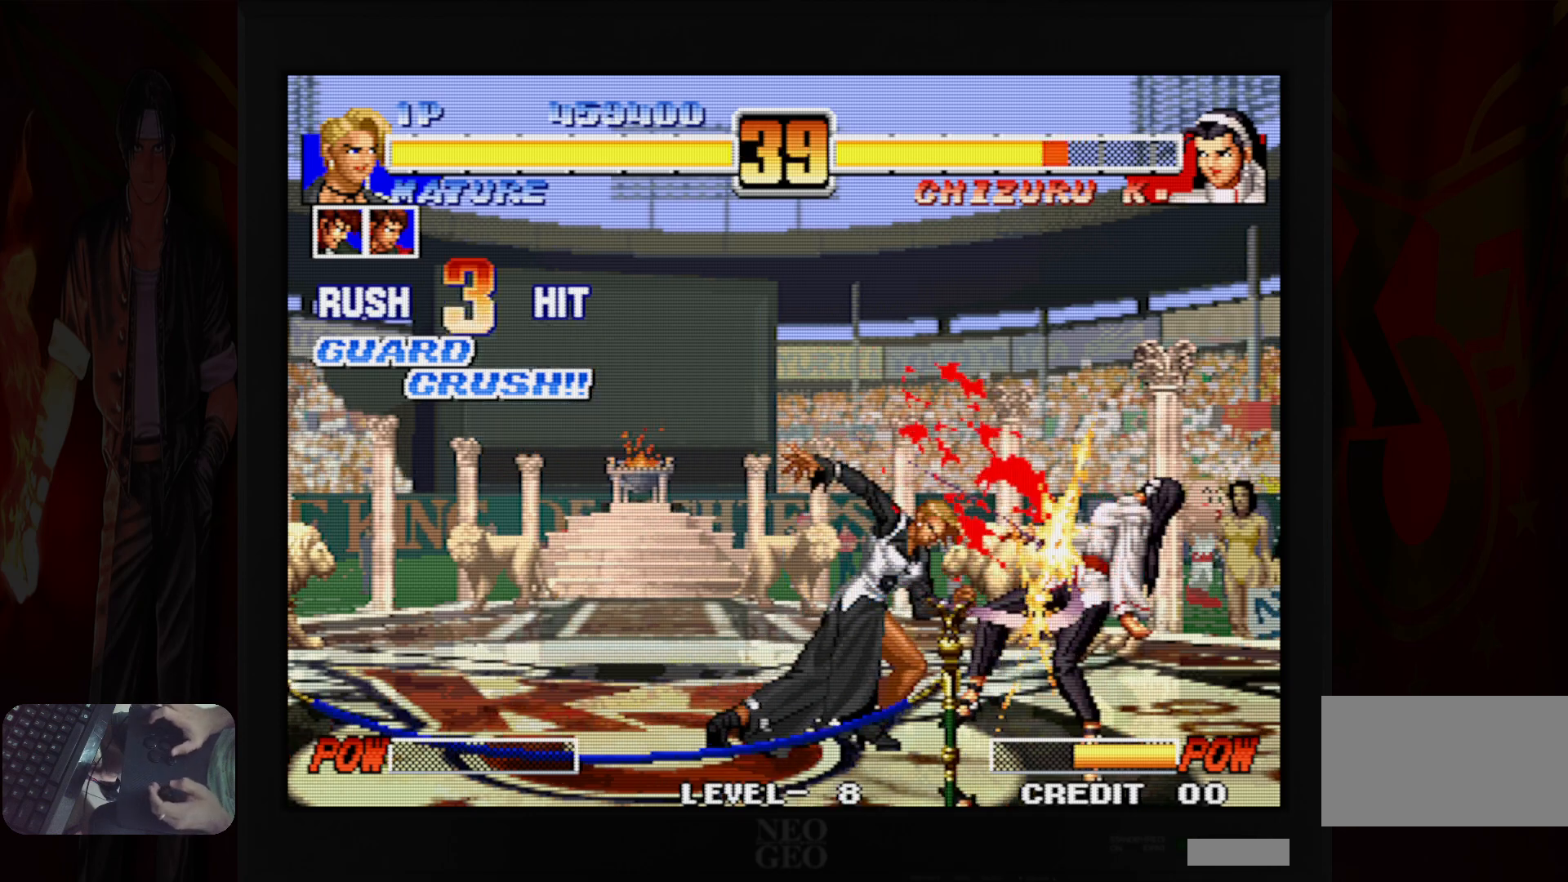
{"dt_ms": 1000, "buttons": ["B", "R1"], "left_stick": "center", "button_events": [[500, "R1", "down"], [550, "R1", "up"], [967, "B", "down"], [967, "R1", "down"]]}